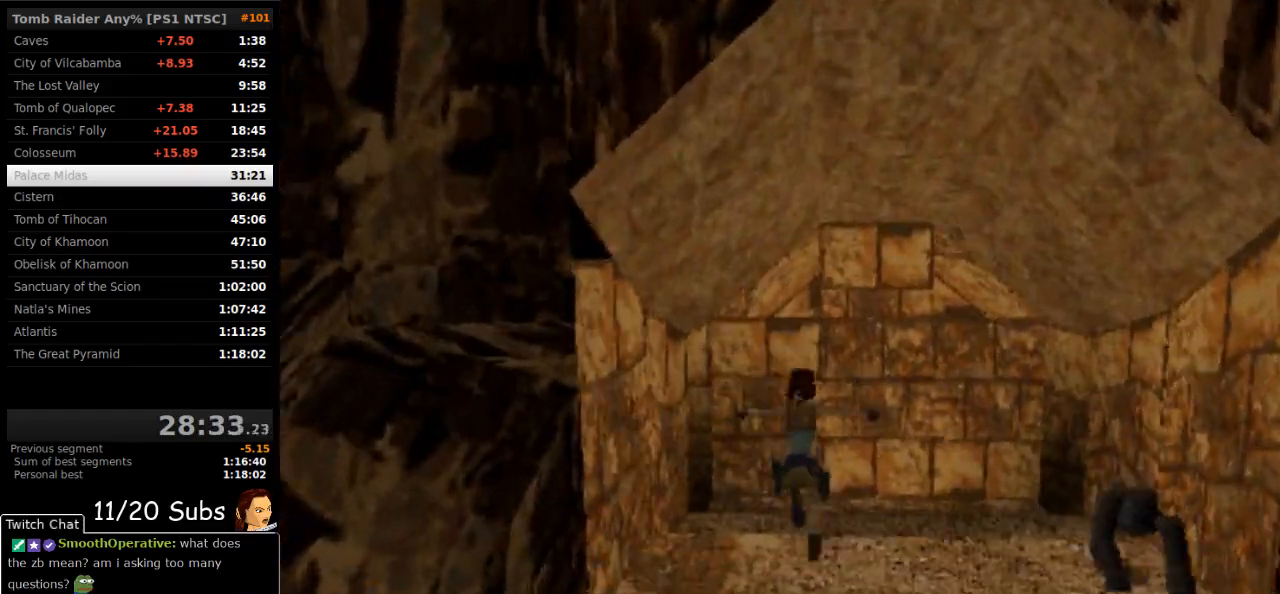
Gameplay with a controller (PlayStation layout); each line is a JSON object with the inputs held at the frame after it (dt_ms = milliseconds from this image to that frame). "events" lists button and stick changes between this image and that frame as [ms after this image, input, new state], when the widget could be followed in between. Not read: L3 R3 left_stick.
{"dt_ms": 500, "buttons": ["SQUARE", "DPAD_UP"], "right_stick": "center", "events": [[283, "SQUARE", "down"], [467, "DPAD_RIGHT", "up"]]}
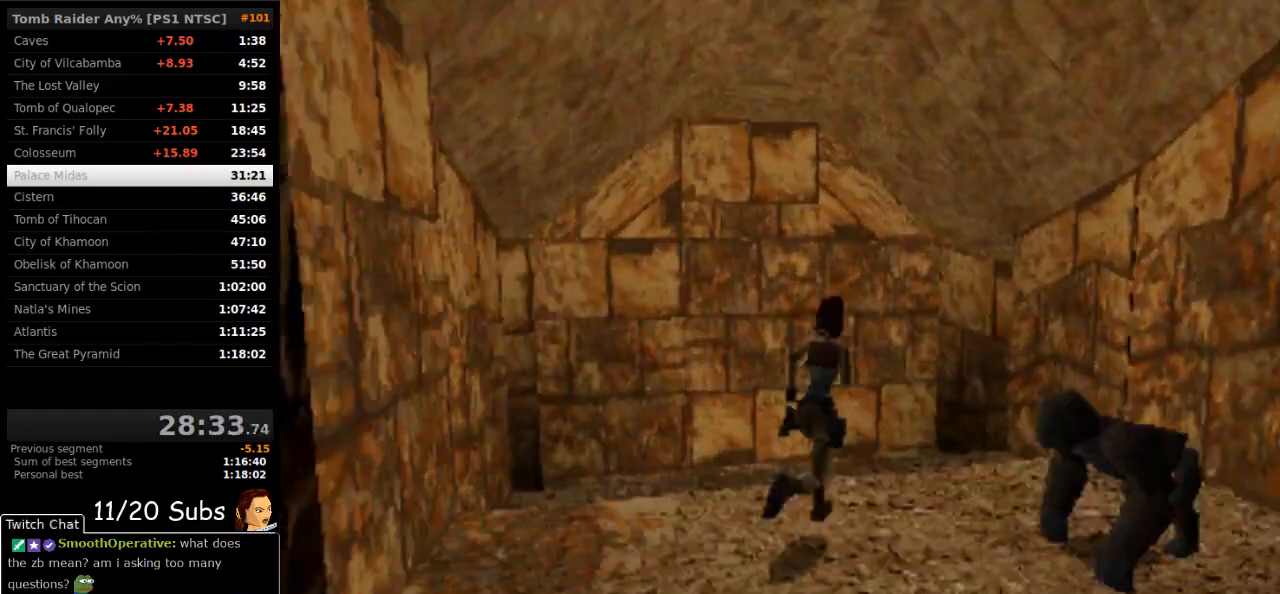
{"dt_ms": 500, "buttons": ["DPAD_UP"], "right_stick": "center", "events": [[283, "DPAD_LEFT", "down"], [283, "SQUARE", "up"], [383, "DPAD_LEFT", "up"]]}
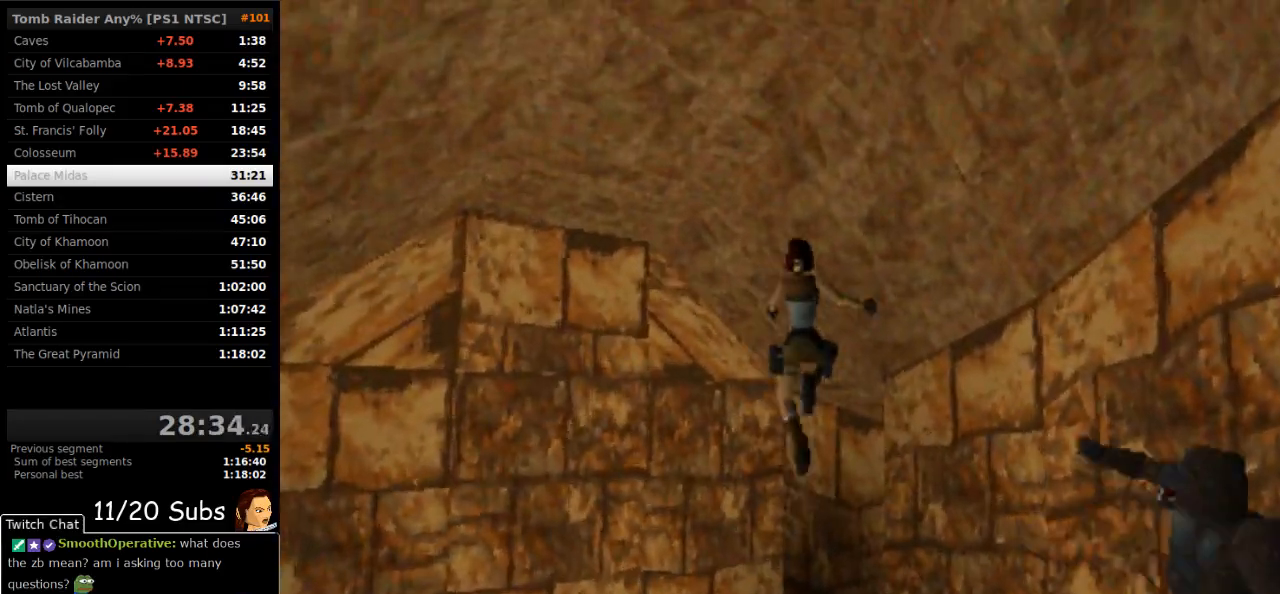
{"dt_ms": 500, "buttons": ["DPAD_UP", "DPAD_RIGHT"], "right_stick": "center", "events": [[100, "DPAD_RIGHT", "down"]]}
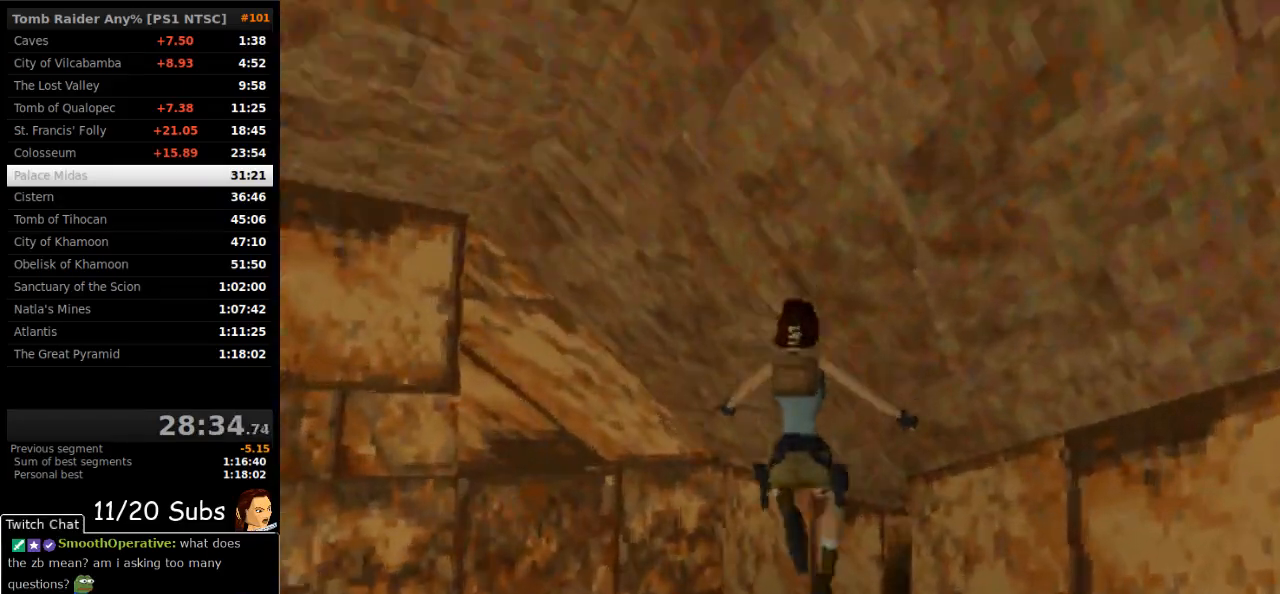
{"dt_ms": 500, "buttons": ["DPAD_UP", "DPAD_RIGHT"], "right_stick": "center", "events": []}
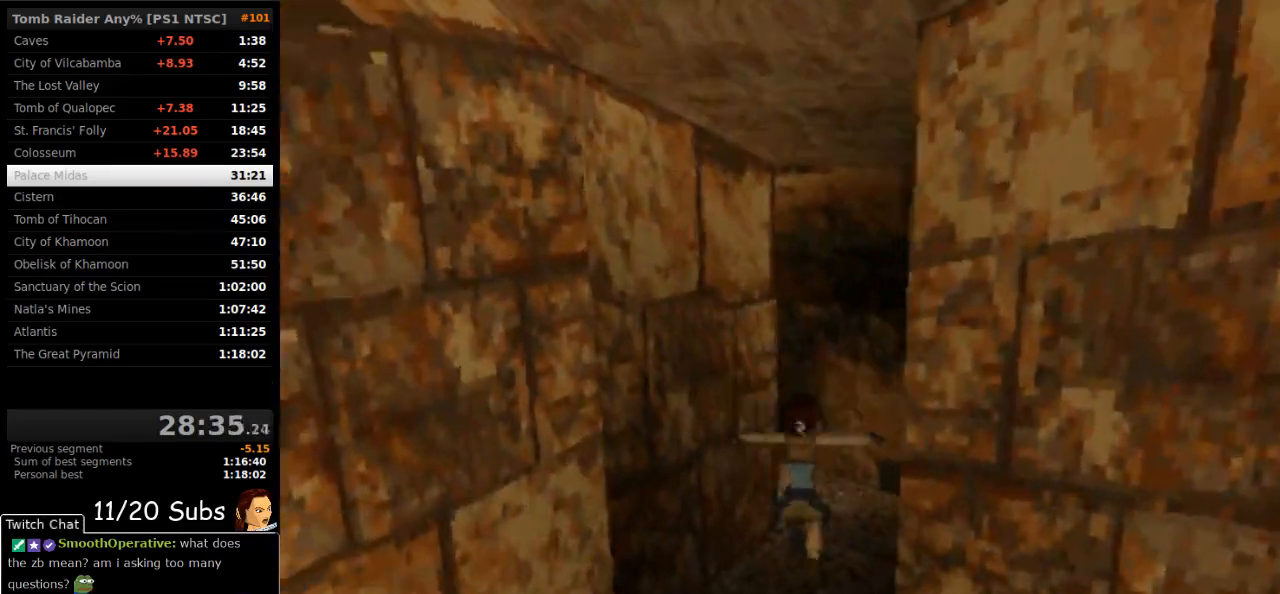
{"dt_ms": 500, "buttons": ["DPAD_UP", "DPAD_LEFT"], "right_stick": "center", "events": [[100, "DPAD_RIGHT", "up"], [133, "DPAD_LEFT", "down"]]}
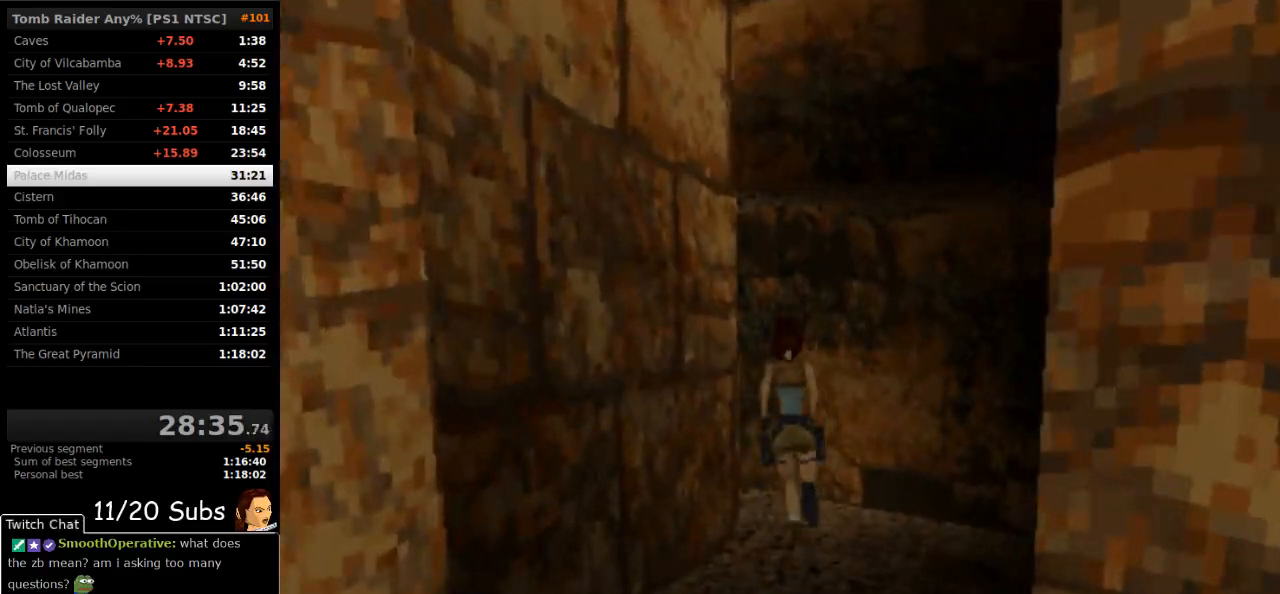
{"dt_ms": 500, "buttons": ["SQUARE", "DPAD_UP"], "right_stick": "center", "events": [[300, "DPAD_LEFT", "up"], [500, "SQUARE", "down"]]}
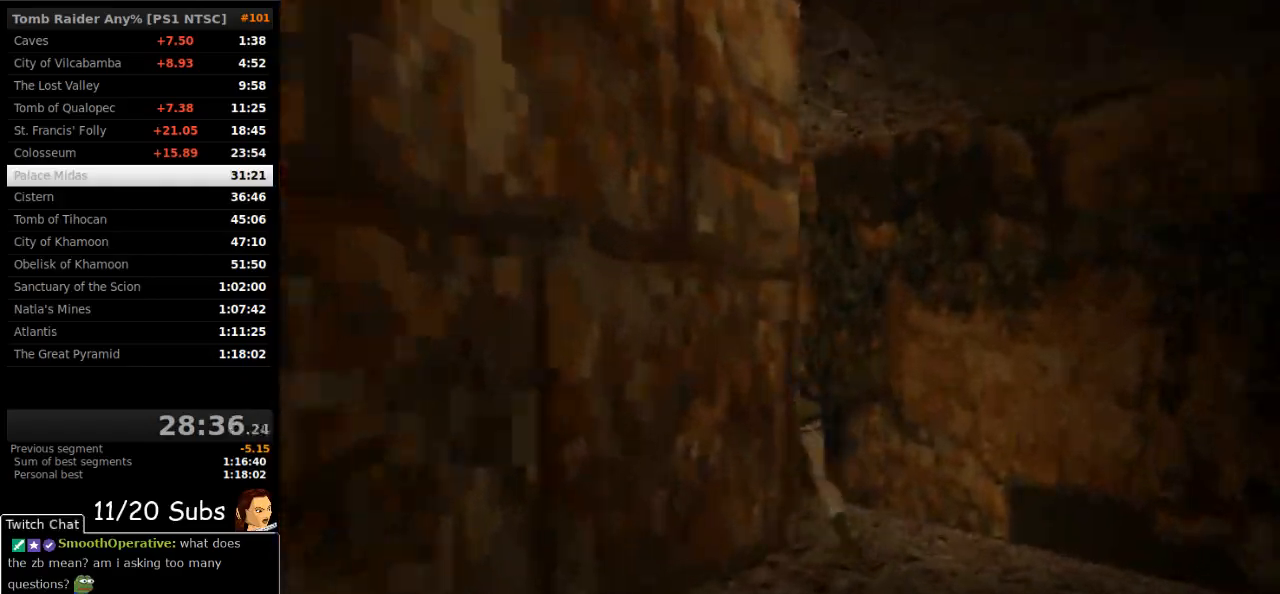
{"dt_ms": 500, "buttons": ["SQUARE", "DPAD_UP"], "right_stick": "center", "events": []}
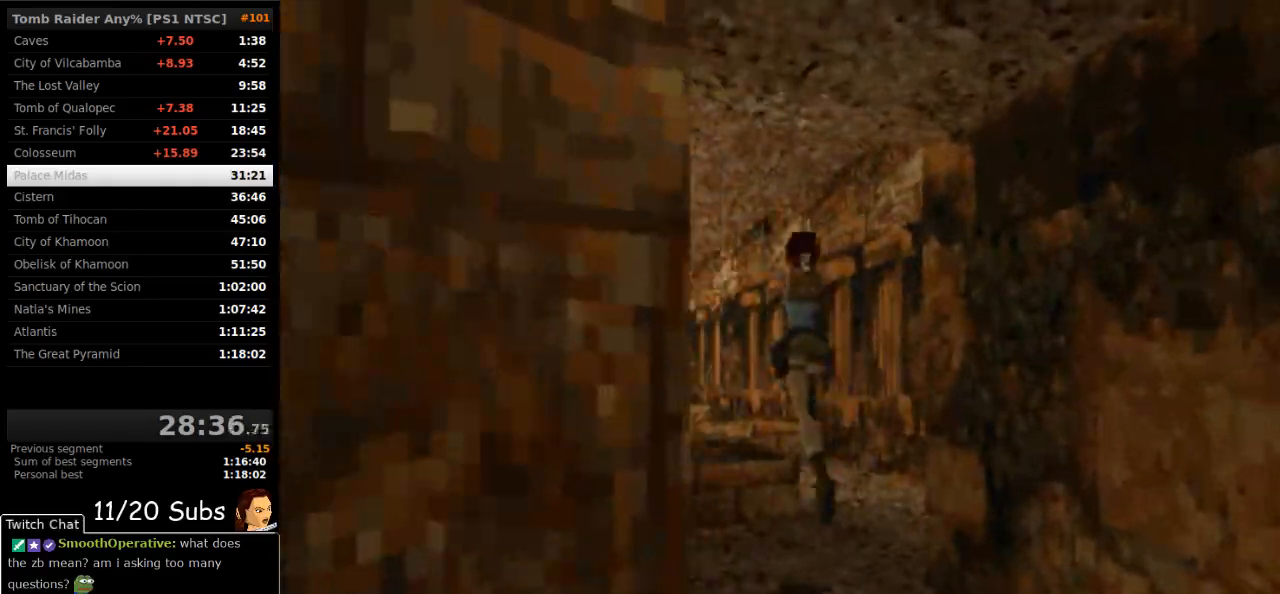
{"dt_ms": 500, "buttons": ["SQUARE", "DPAD_UP", "DPAD_LEFT"], "right_stick": "center", "events": [[367, "DPAD_LEFT", "down"]]}
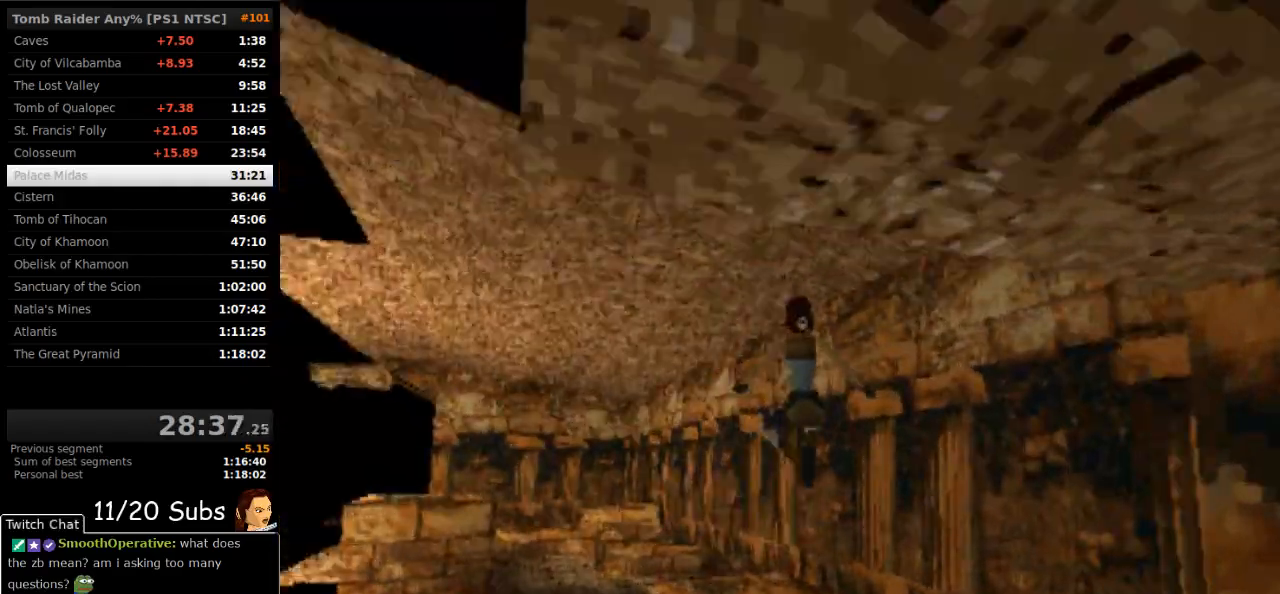
{"dt_ms": 500, "buttons": ["SQUARE", "DPAD_UP", "DPAD_LEFT"], "right_stick": "center", "events": []}
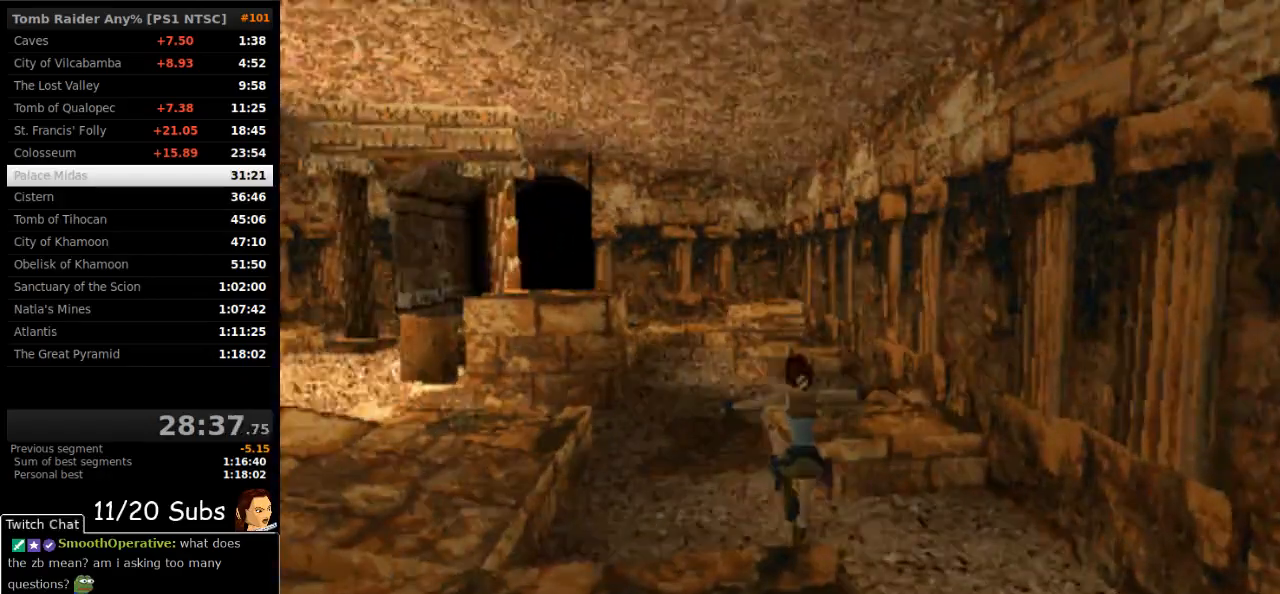
{"dt_ms": 500, "buttons": ["SQUARE", "DPAD_UP"], "right_stick": "center", "events": [[67, "DPAD_LEFT", "up"]]}
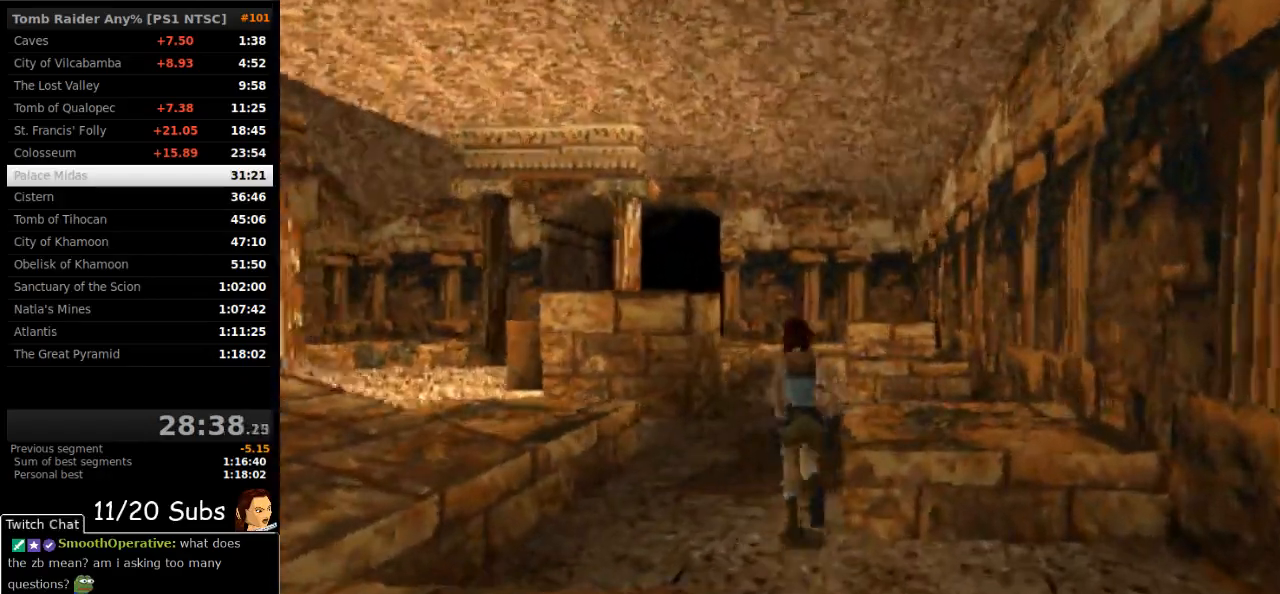
{"dt_ms": 500, "buttons": ["SQUARE", "DPAD_UP"], "right_stick": "center", "events": []}
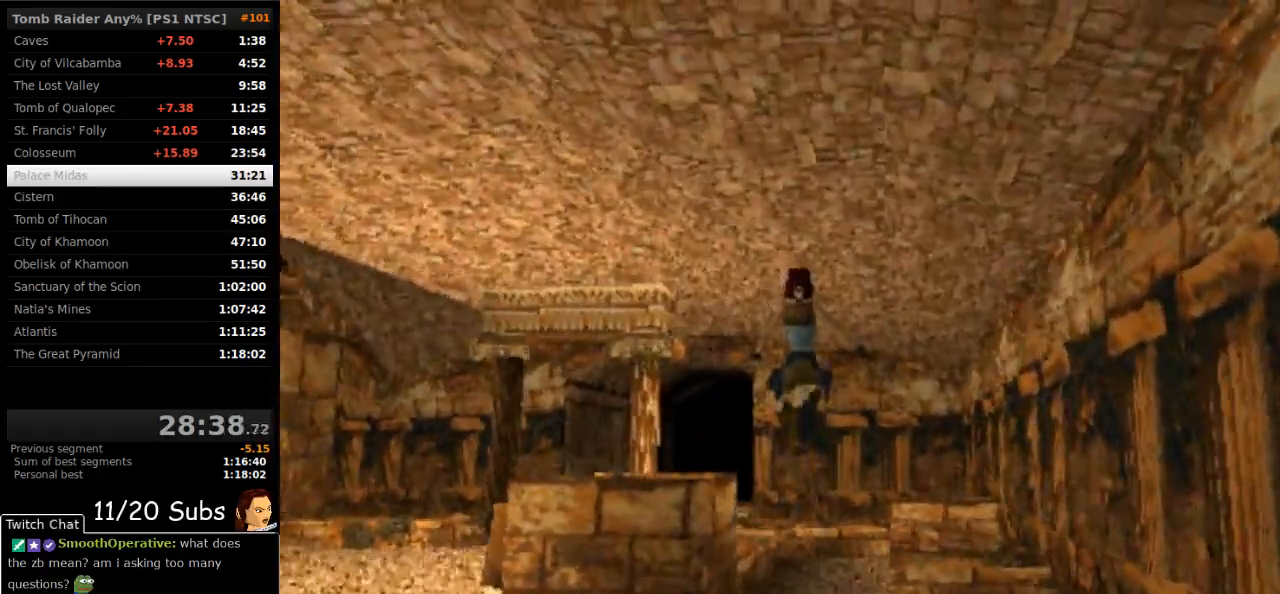
{"dt_ms": 500, "buttons": ["SQUARE", "DPAD_UP"], "right_stick": "center", "events": [[33, "DPAD_LEFT", "down"], [350, "DPAD_LEFT", "up"]]}
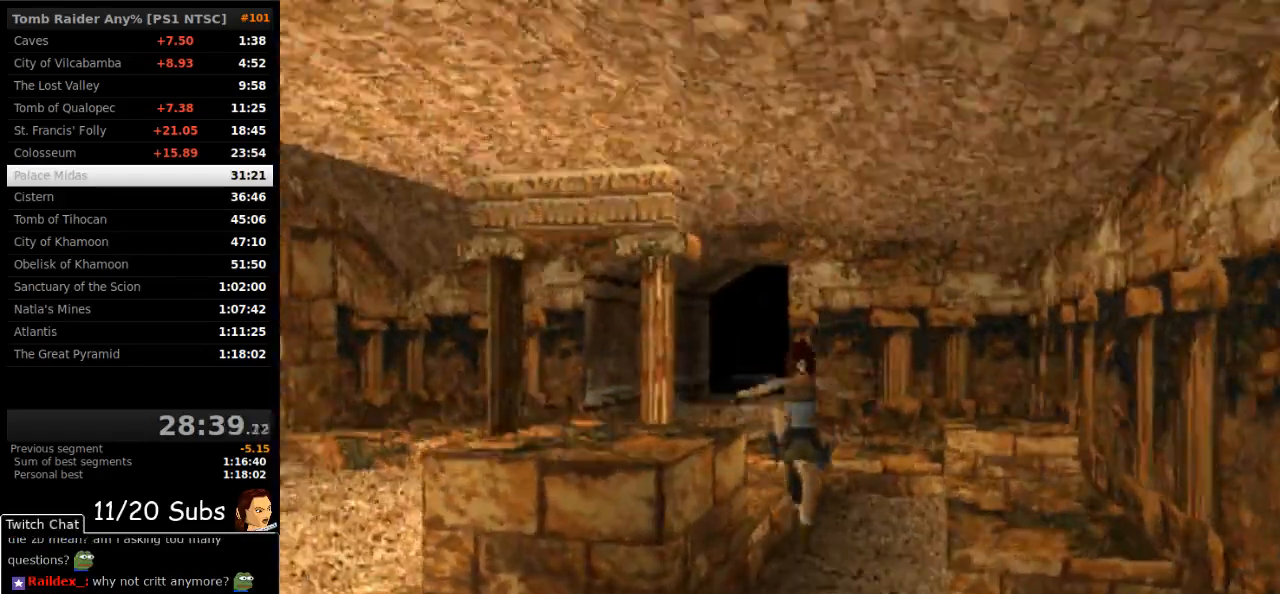
{"dt_ms": 500, "buttons": ["SQUARE", "DPAD_UP"], "right_stick": "center", "events": []}
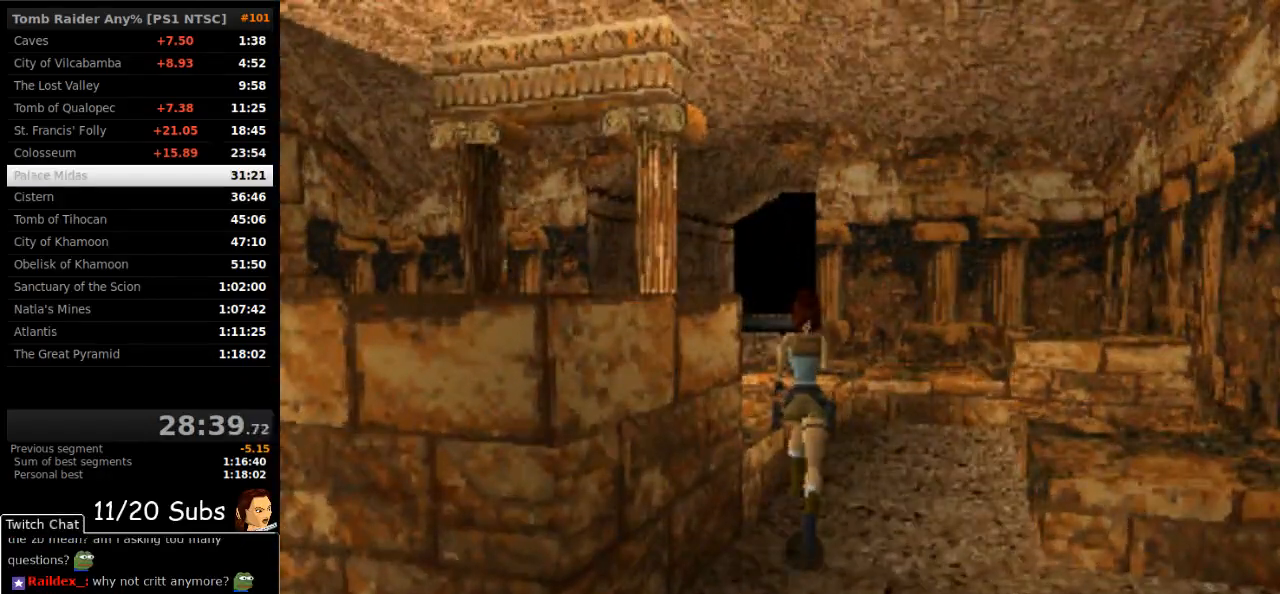
{"dt_ms": 500, "buttons": ["SQUARE", "DPAD_UP"], "right_stick": "center", "events": []}
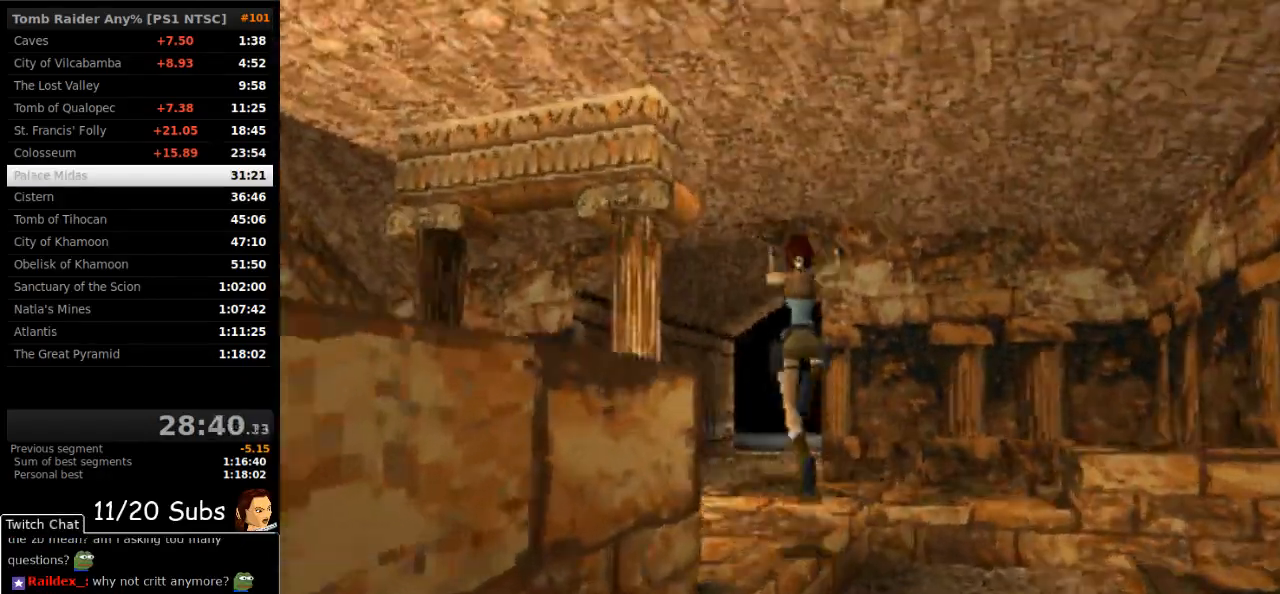
{"dt_ms": 500, "buttons": ["SQUARE", "DPAD_UP"], "right_stick": "center", "events": [[83, "DPAD_LEFT", "down"], [350, "DPAD_LEFT", "up"]]}
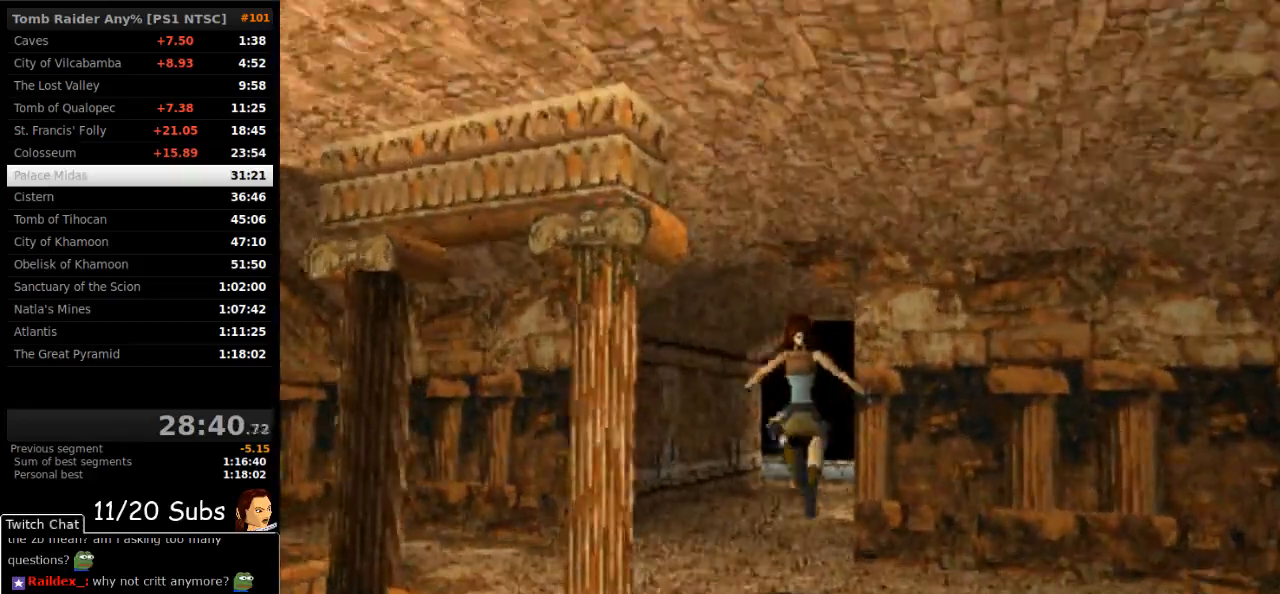
{"dt_ms": 1000, "buttons": ["DPAD_UP", "DPAD_RIGHT"], "right_stick": "center"}
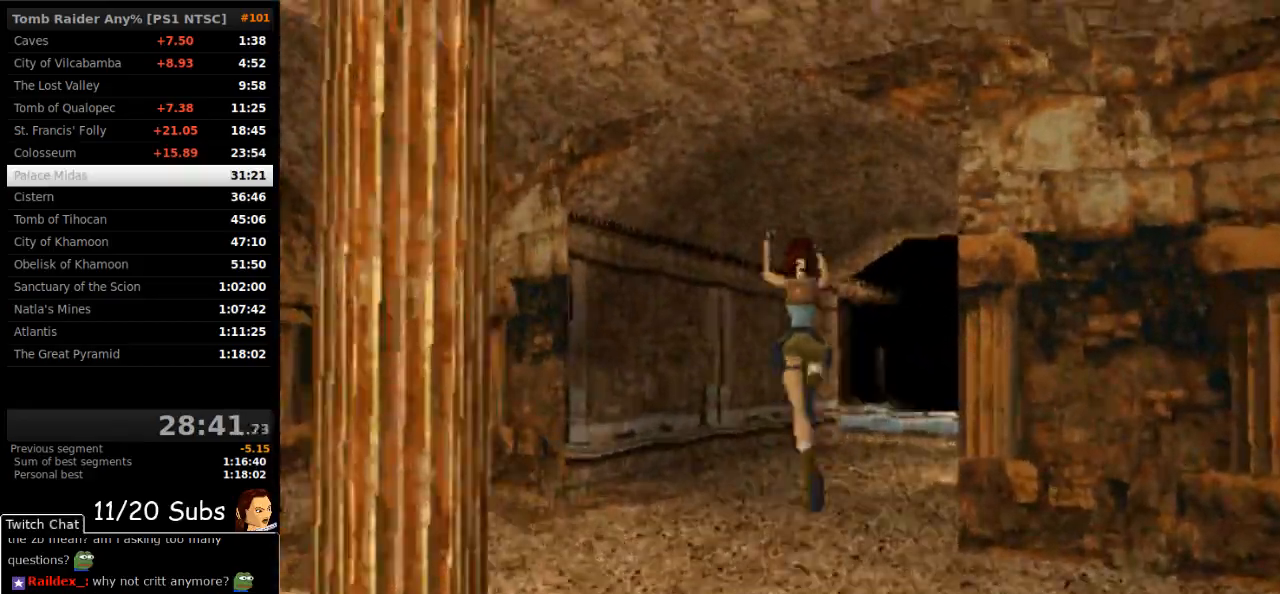
{"dt_ms": 500, "buttons": ["DPAD_UP", "DPAD_RIGHT"], "right_stick": "center", "events": [[167, "DPAD_RIGHT", "up"], [433, "DPAD_RIGHT", "down"]]}
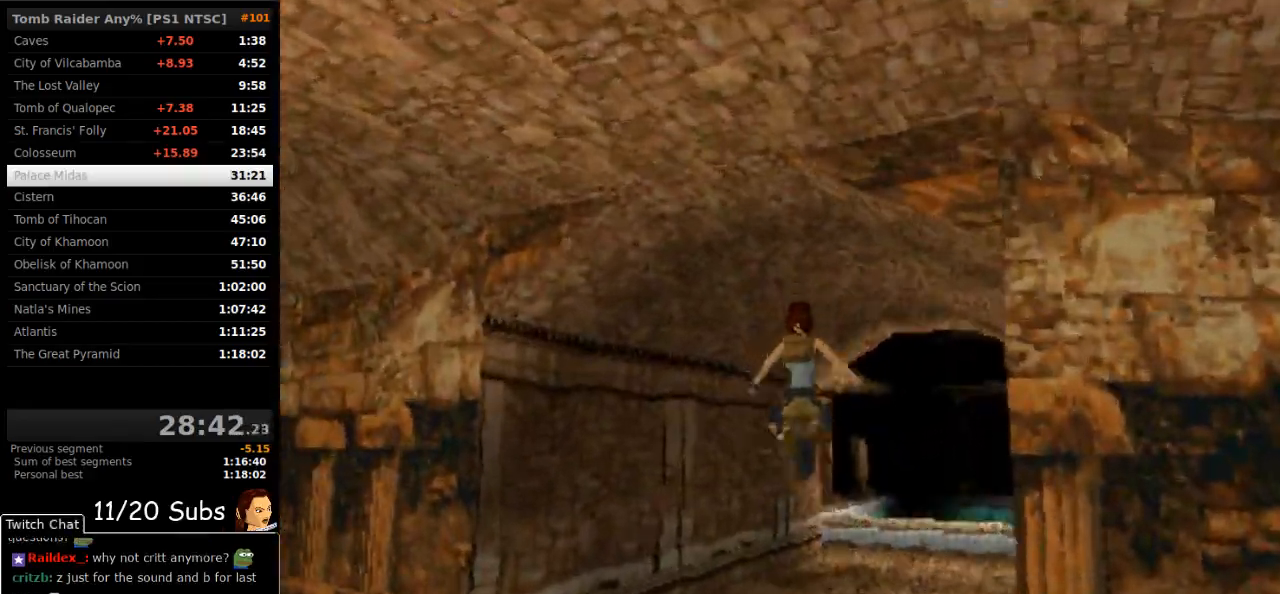
{"dt_ms": 500, "buttons": ["DPAD_UP", "DPAD_RIGHT"], "right_stick": "center", "events": []}
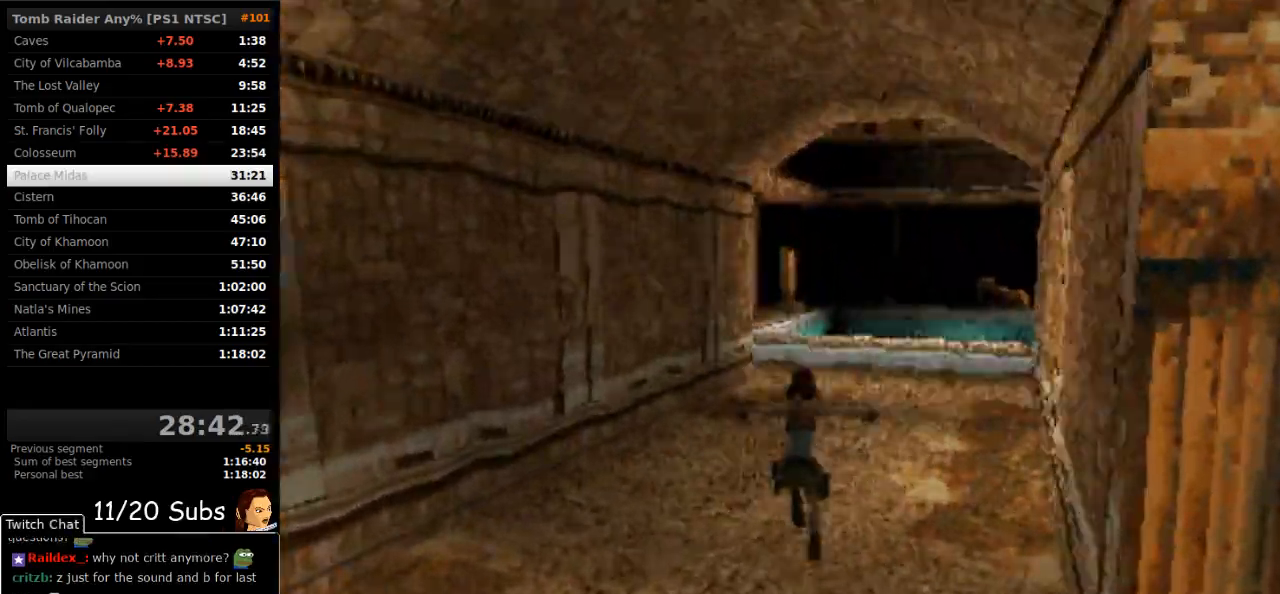
{"dt_ms": 500, "buttons": ["SQUARE", "DPAD_UP"], "right_stick": "center", "events": [[100, "DPAD_RIGHT", "up"], [200, "L1", "down"], [250, "SQUARE", "down"], [267, "L1", "up"], [300, "DPAD_RIGHT", "down"], [483, "DPAD_RIGHT", "up"]]}
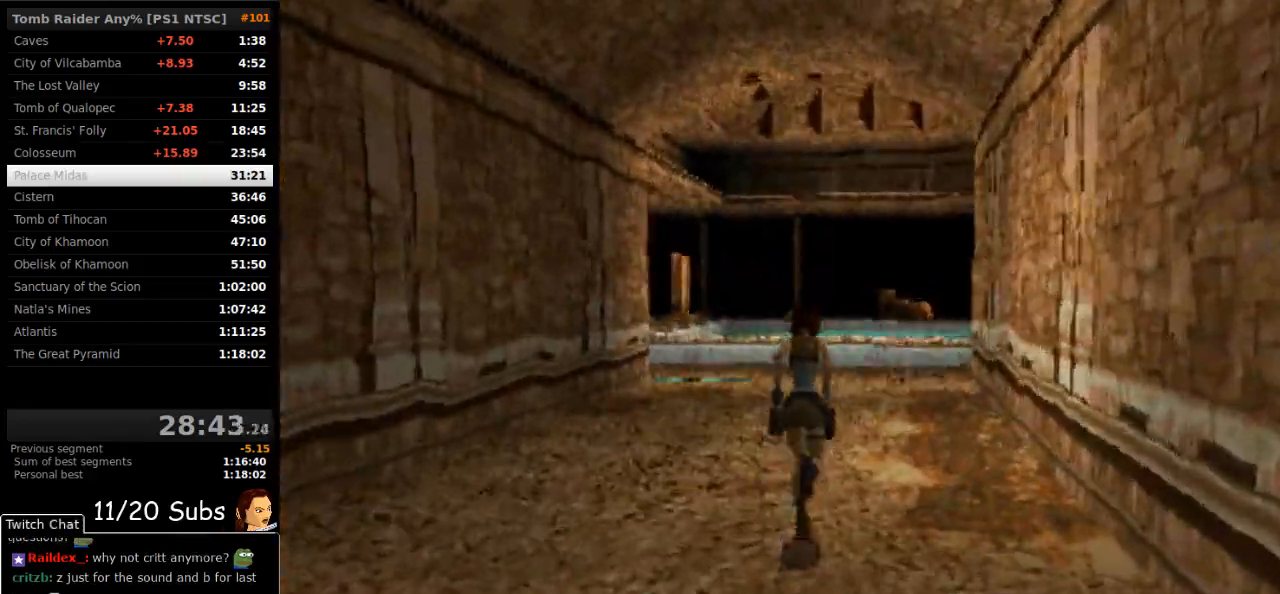
{"dt_ms": 500, "buttons": ["DPAD_UP"], "right_stick": "center"}
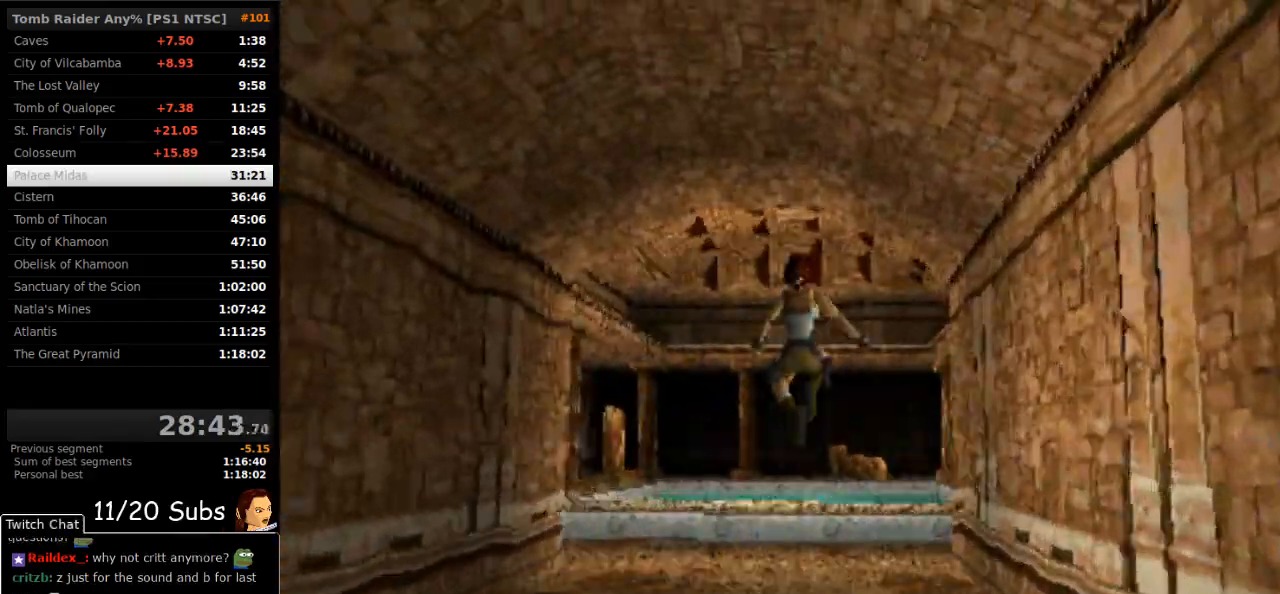
{"dt_ms": 500, "buttons": ["DPAD_UP", "DPAD_RIGHT"], "right_stick": "center"}
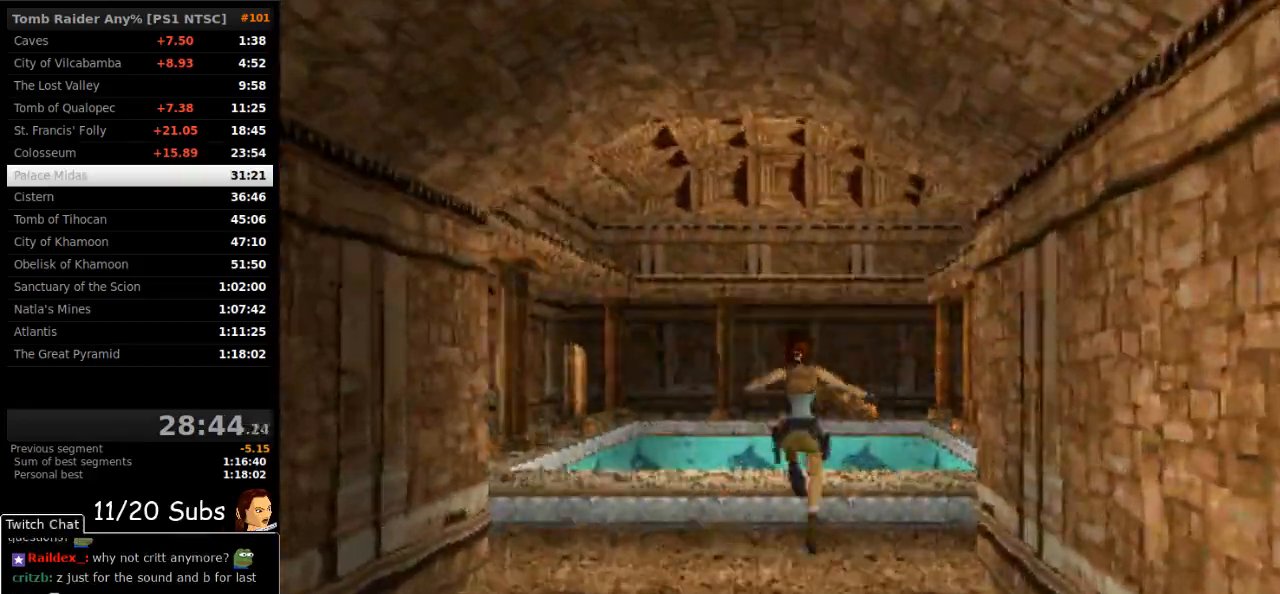
{"dt_ms": 500, "buttons": ["SQUARE", "DPAD_UP", "DPAD_RIGHT"], "right_stick": "center", "events": [[367, "SQUARE", "down"]]}
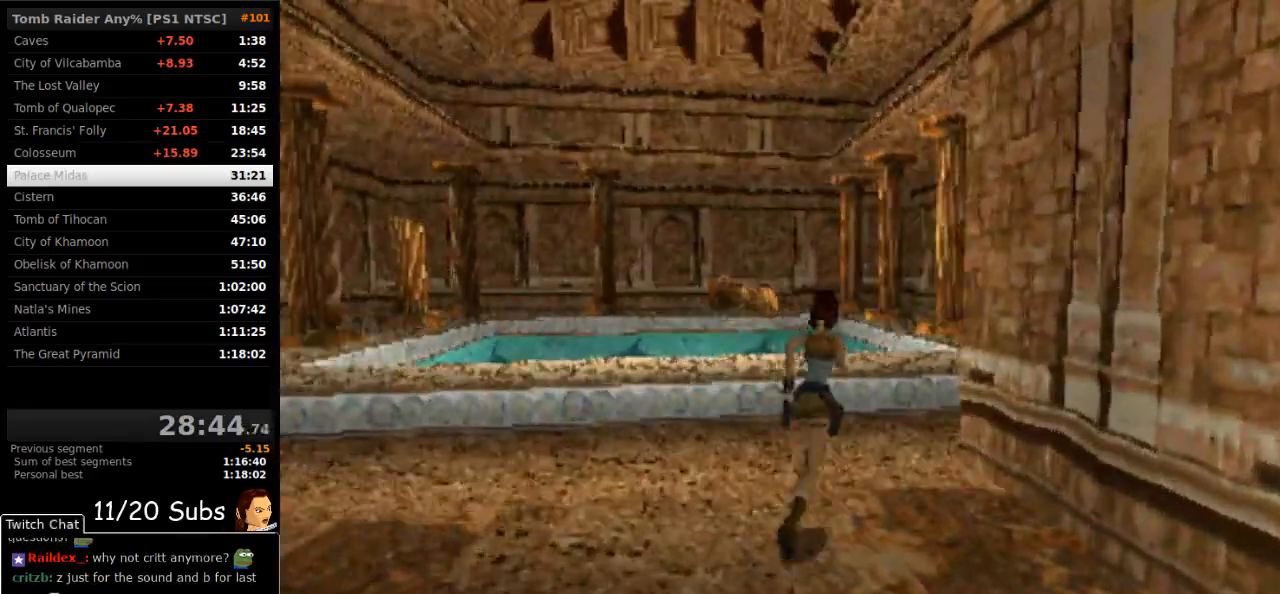
{"dt_ms": 500, "buttons": ["DPAD_UP", "DPAD_RIGHT"], "right_stick": "center", "events": [[450, "SQUARE", "up"]]}
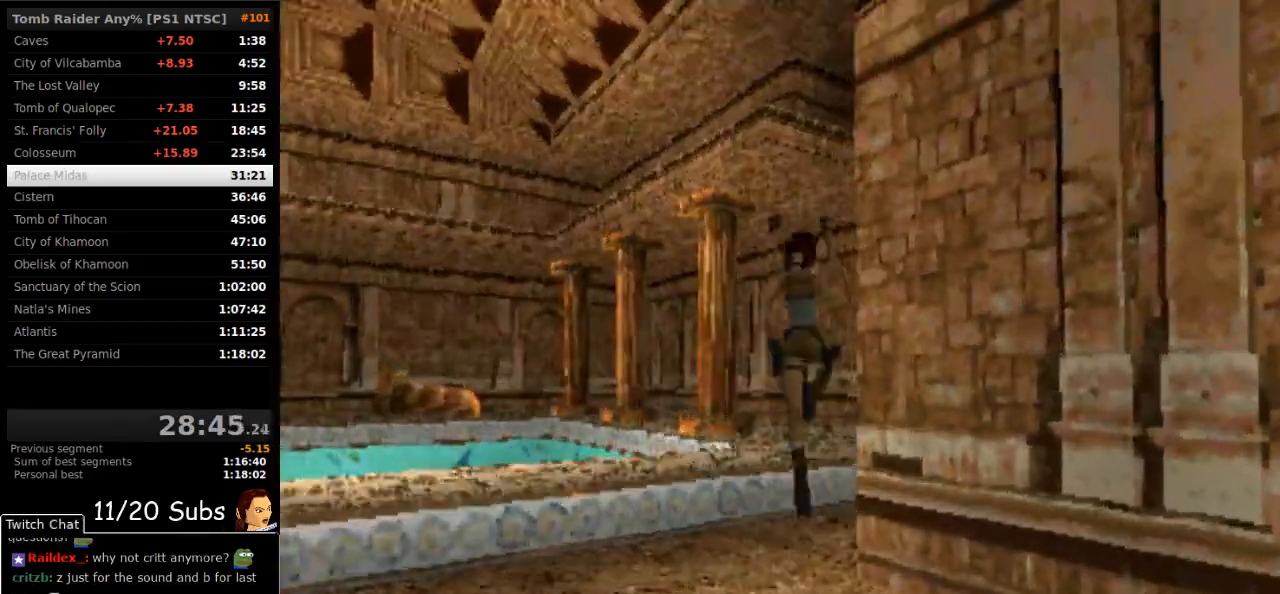
{"dt_ms": 500, "buttons": ["SQUARE", "DPAD_UP", "DPAD_RIGHT"], "right_stick": "center"}
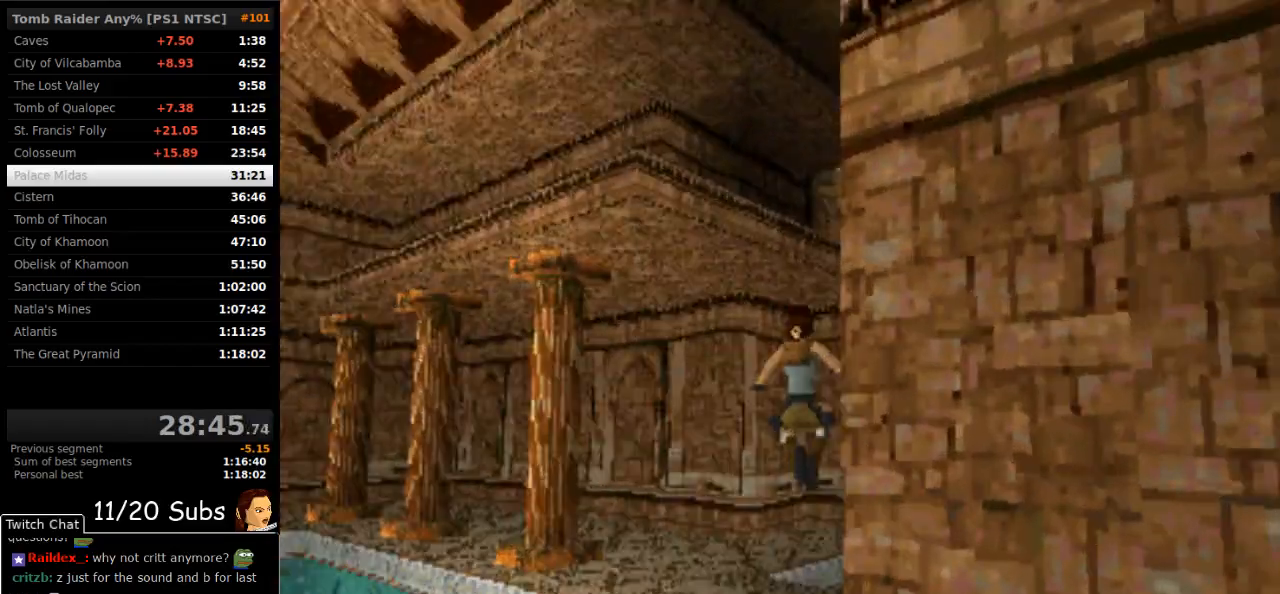
{"dt_ms": 500, "buttons": ["SQUARE", "DPAD_UP", "DPAD_RIGHT"], "right_stick": "center"}
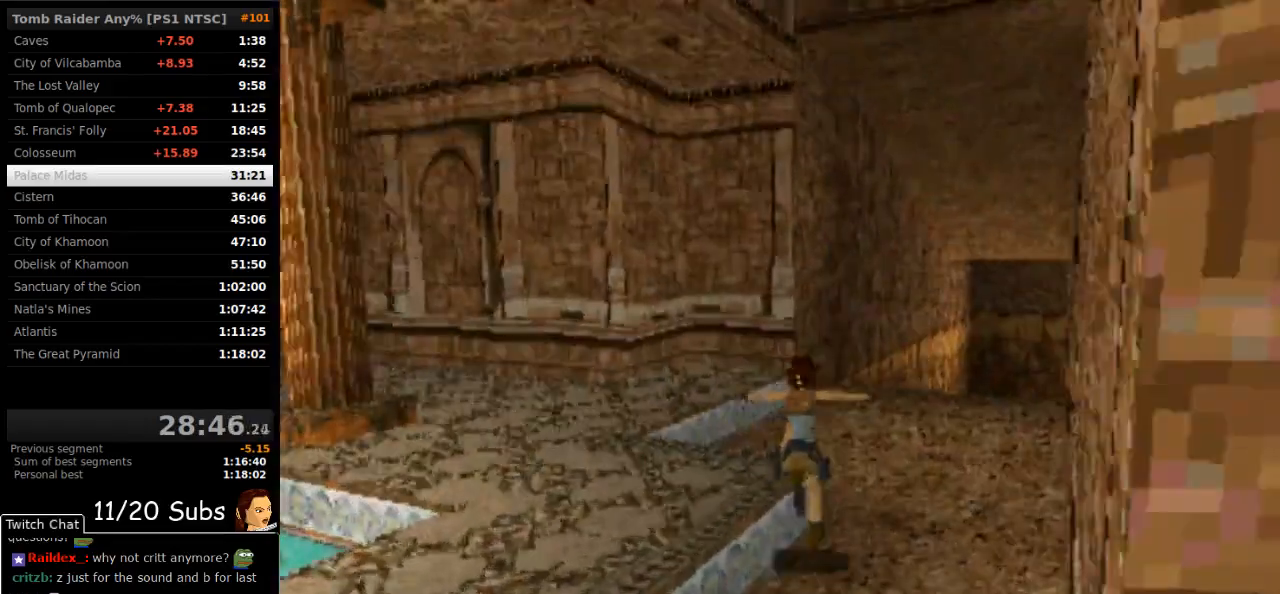
{"dt_ms": 500, "buttons": ["SQUARE", "DPAD_UP"], "right_stick": "center", "events": [[250, "DPAD_RIGHT", "up"]]}
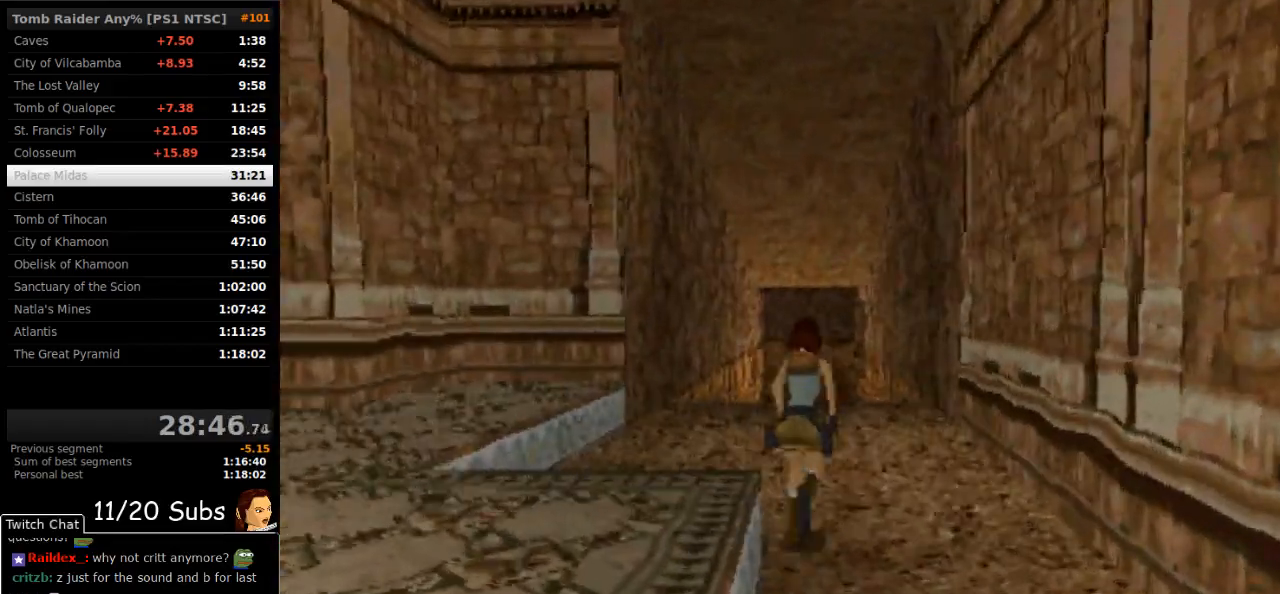
{"dt_ms": 500, "buttons": ["DPAD_UP", "DPAD_LEFT"], "right_stick": "center", "events": [[150, "DPAD_LEFT", "down"], [183, "SQUARE", "up"], [417, "L2", "down"], [467, "L2", "up"]]}
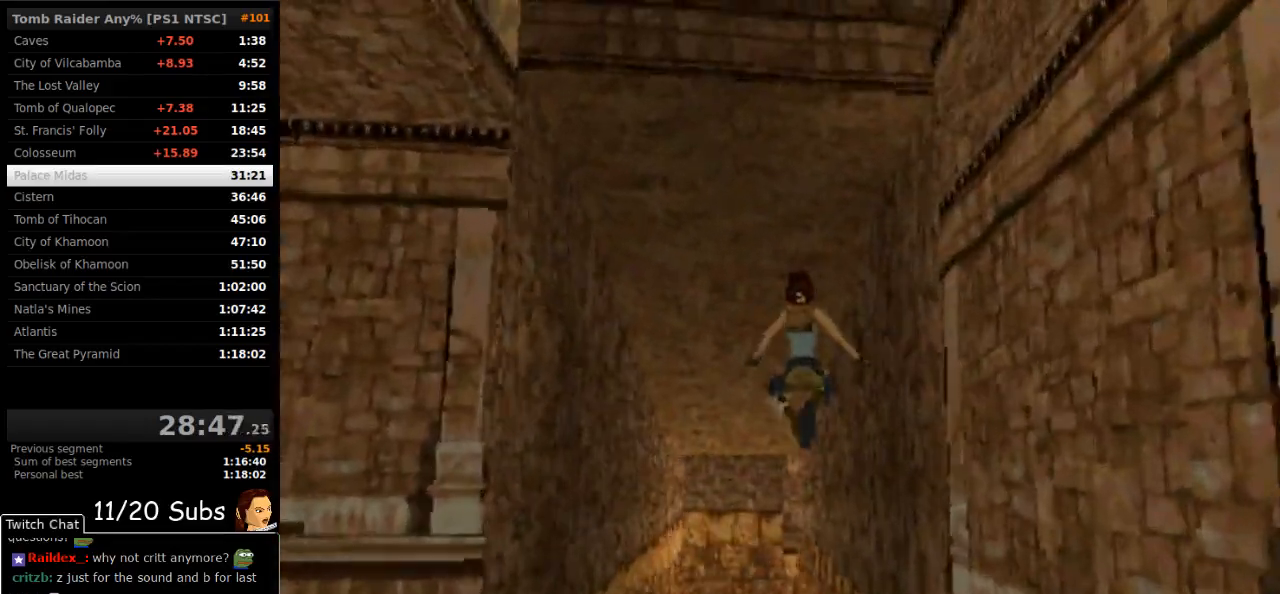
{"dt_ms": 500, "buttons": ["SQUARE", "DPAD_UP"], "right_stick": "center"}
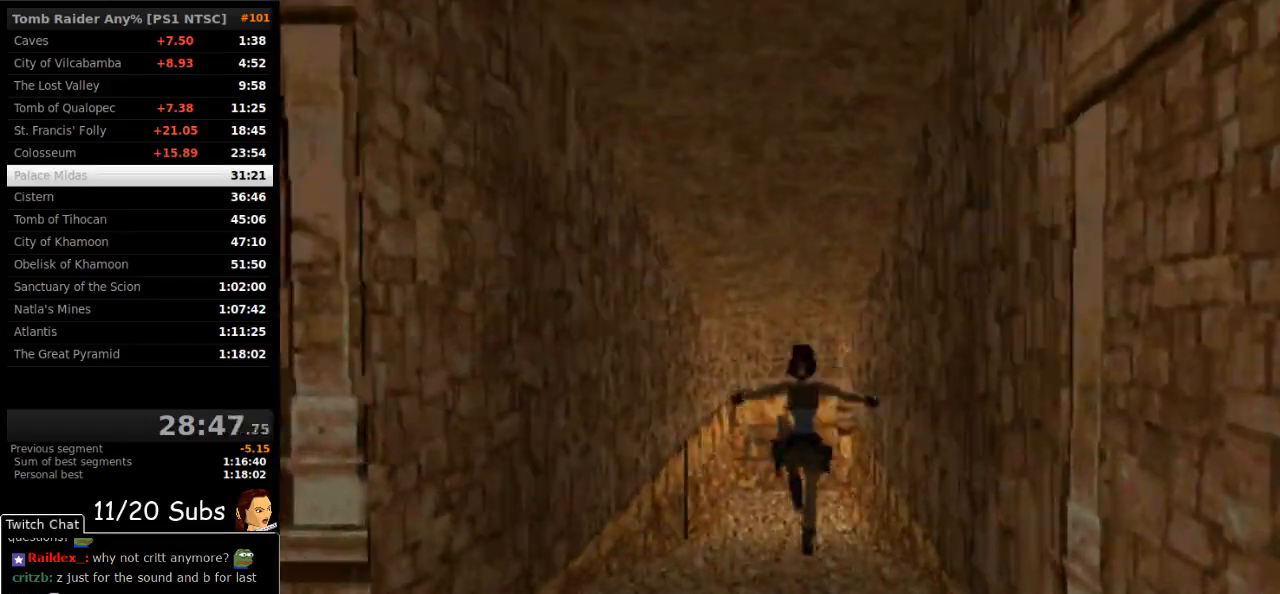
{"dt_ms": 500, "buttons": ["SQUARE", "DPAD_UP", "DPAD_LEFT"], "right_stick": "center", "events": [[100, "DPAD_RIGHT", "down"], [250, "DPAD_RIGHT", "up"], [417, "DPAD_LEFT", "down"]]}
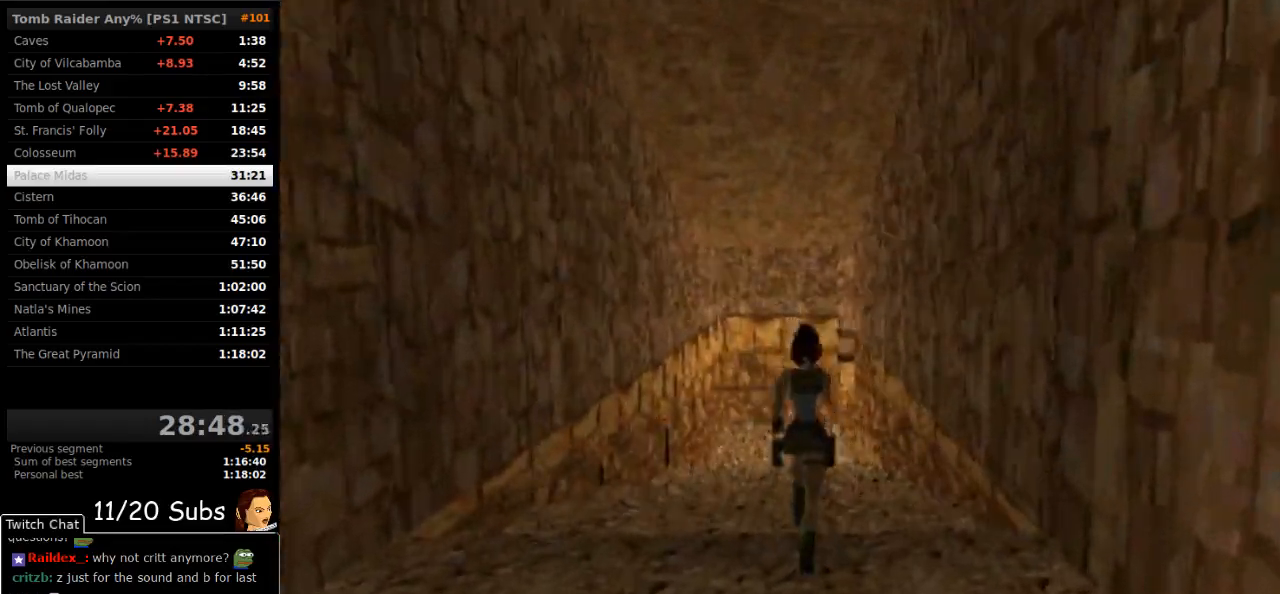
{"dt_ms": 500, "buttons": ["DPAD_UP", "DPAD_LEFT"], "right_stick": "center", "events": [[133, "DPAD_LEFT", "up"], [417, "SQUARE", "up"], [433, "DPAD_LEFT", "down"]]}